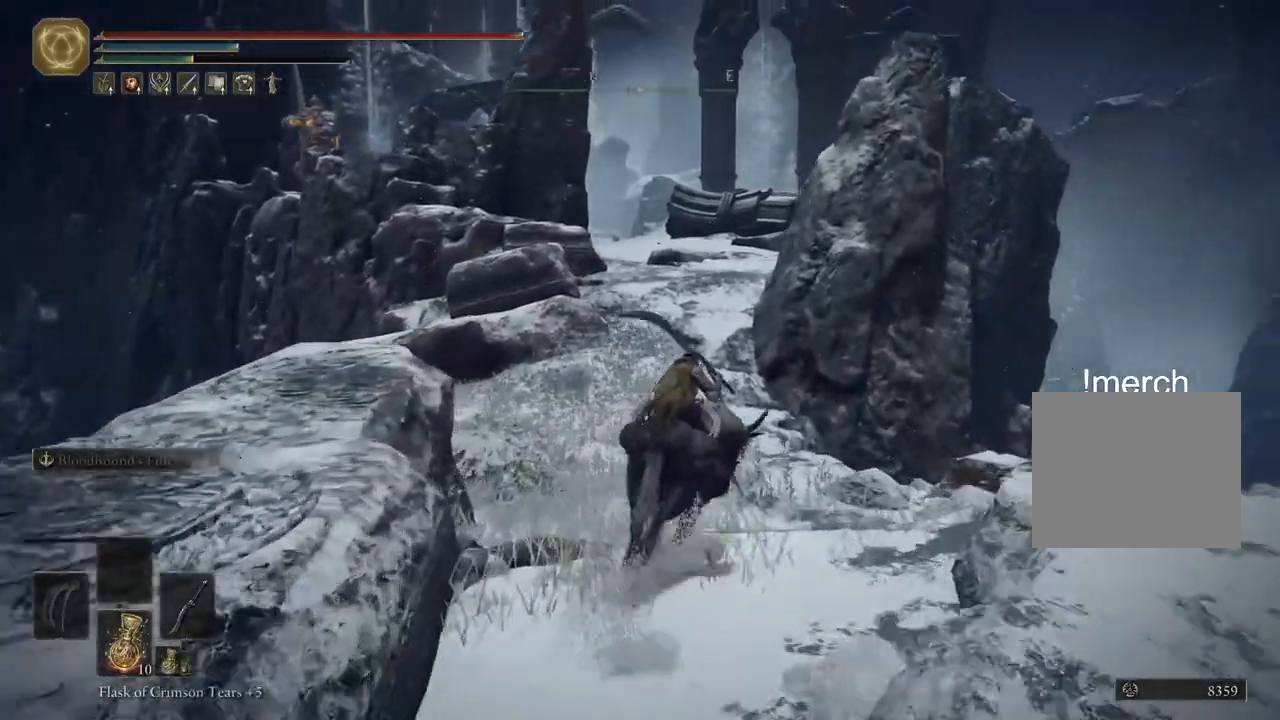
Gameplay with a controller (PlayStation layout); each line is a JSON object with the inputs held at the frame after it (dt_ms = milliseconds from this image to that frame). "events" lists button and stick changes between this image and that frame as [ms after this image, input, new state], when the widget could be followed in between.
{"dt_ms": 500, "buttons": [], "left_stick": "up", "right_stick": "center", "events": [[267, "CIRCLE", "down"], [350, "CIRCLE", "up"]]}
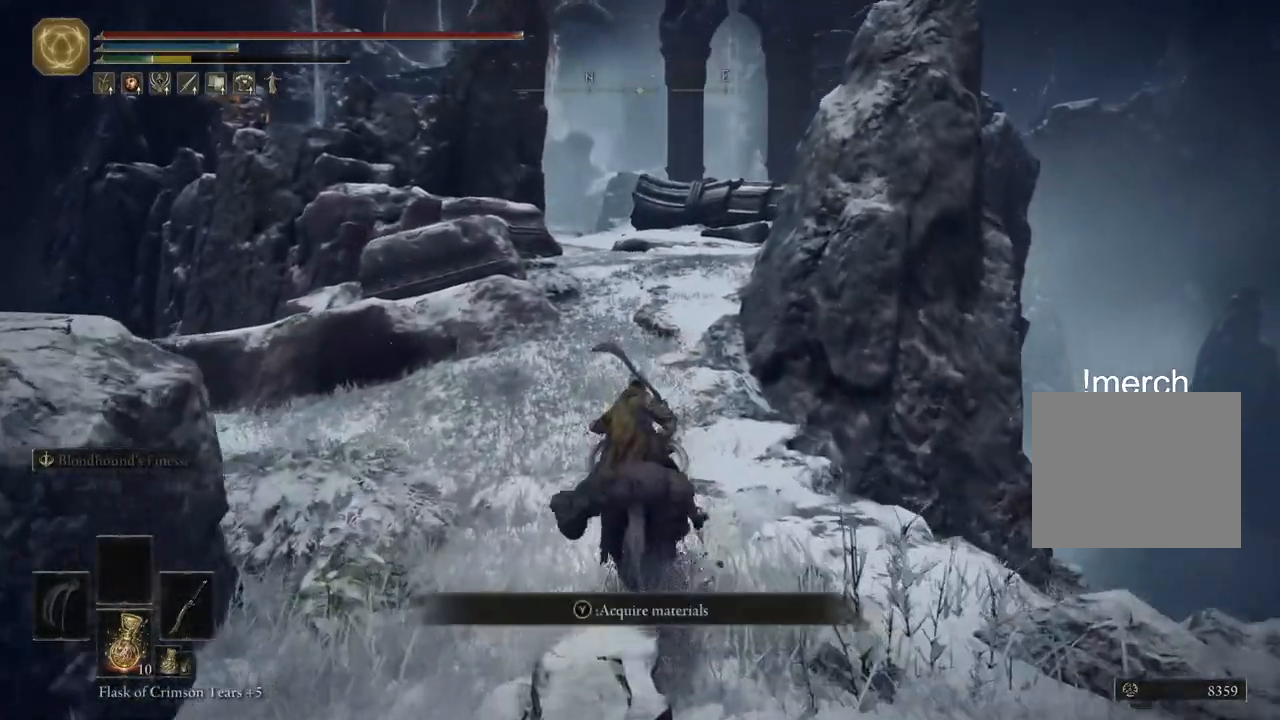
{"dt_ms": 500, "buttons": [], "left_stick": "up", "right_stick": "center", "events": []}
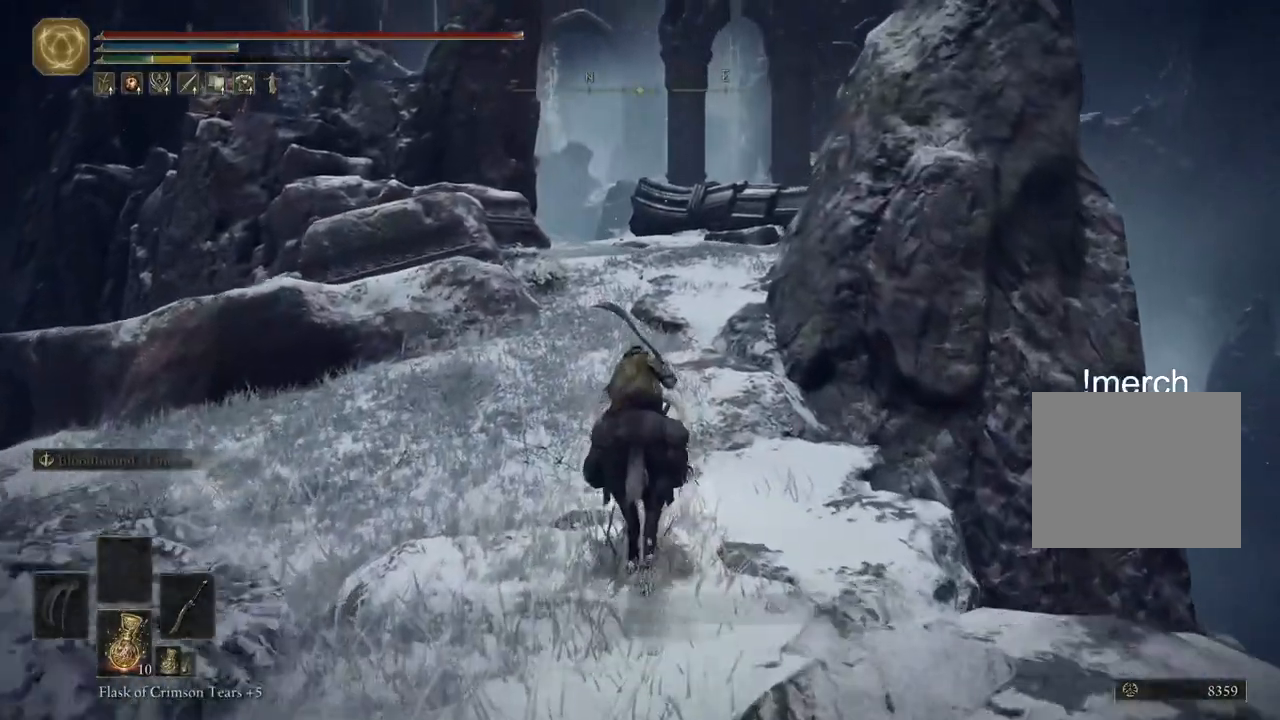
{"dt_ms": 500, "buttons": [], "left_stick": "up", "right_stick": "center", "events": []}
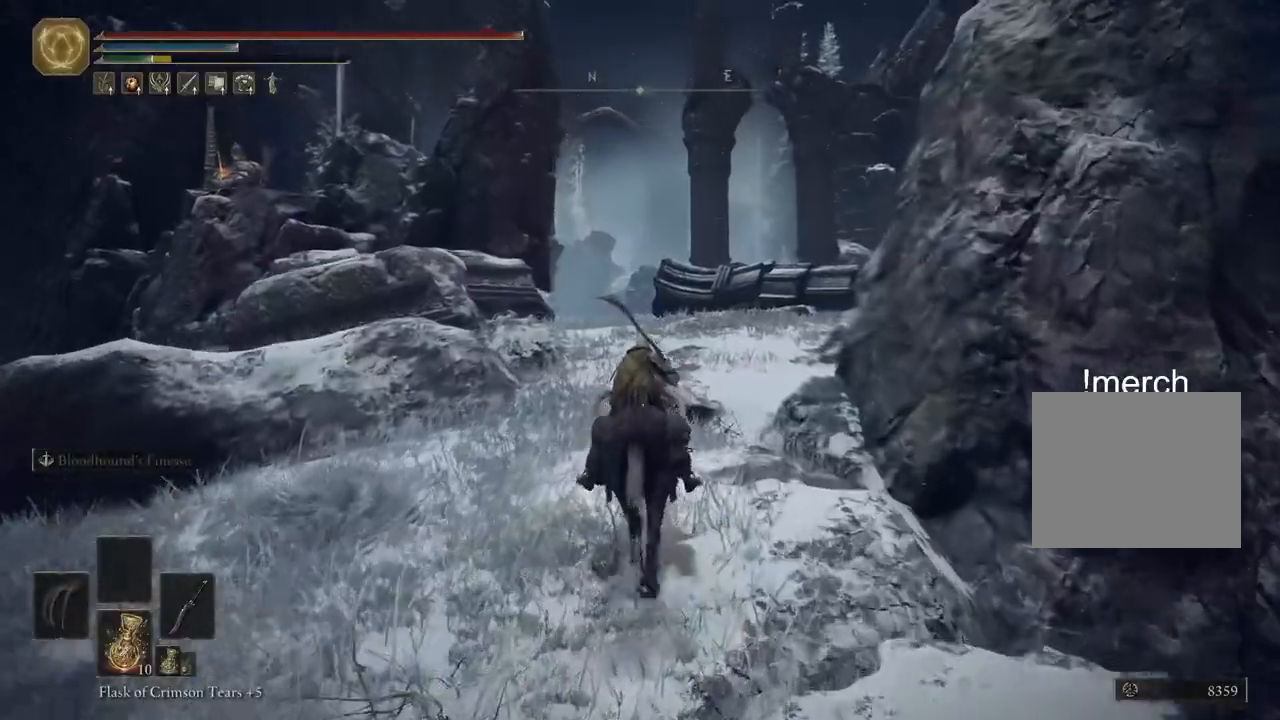
{"dt_ms": 500, "buttons": [], "left_stick": "up", "right_stick": "down-left", "events": [[17, "right_stick", "down-left"]]}
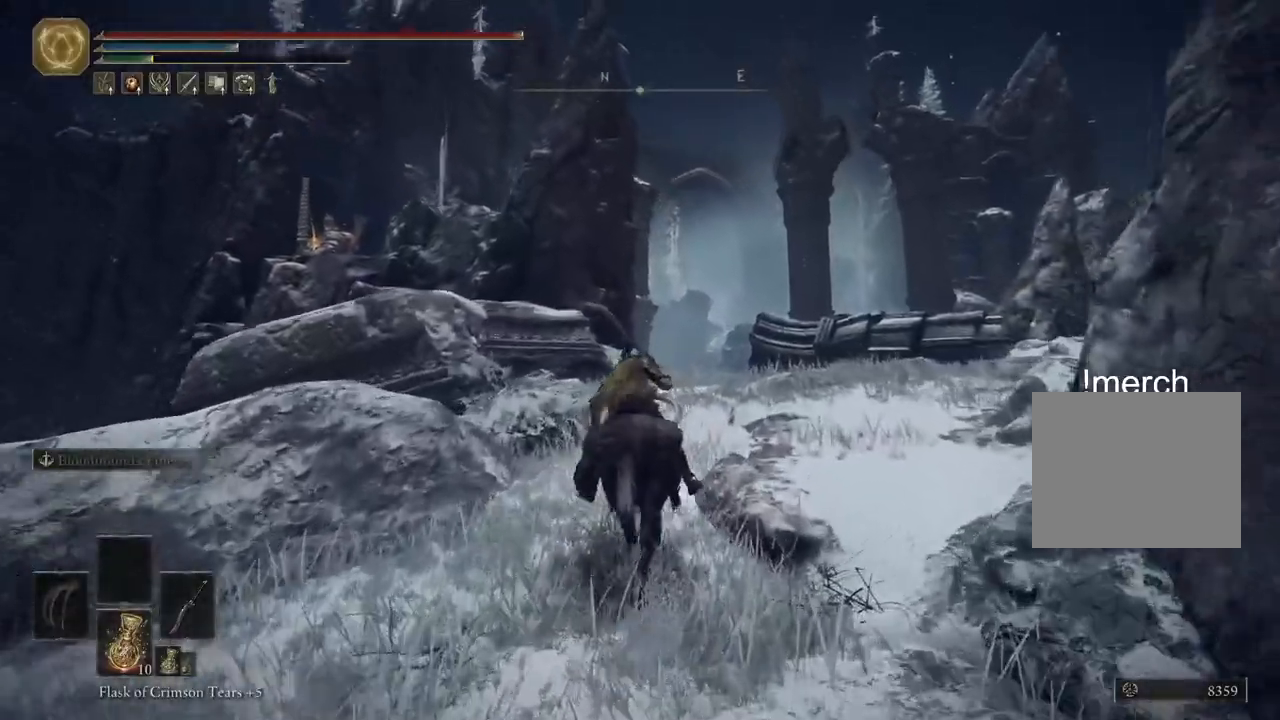
{"dt_ms": 500, "buttons": [], "left_stick": "up", "right_stick": "down-left", "events": []}
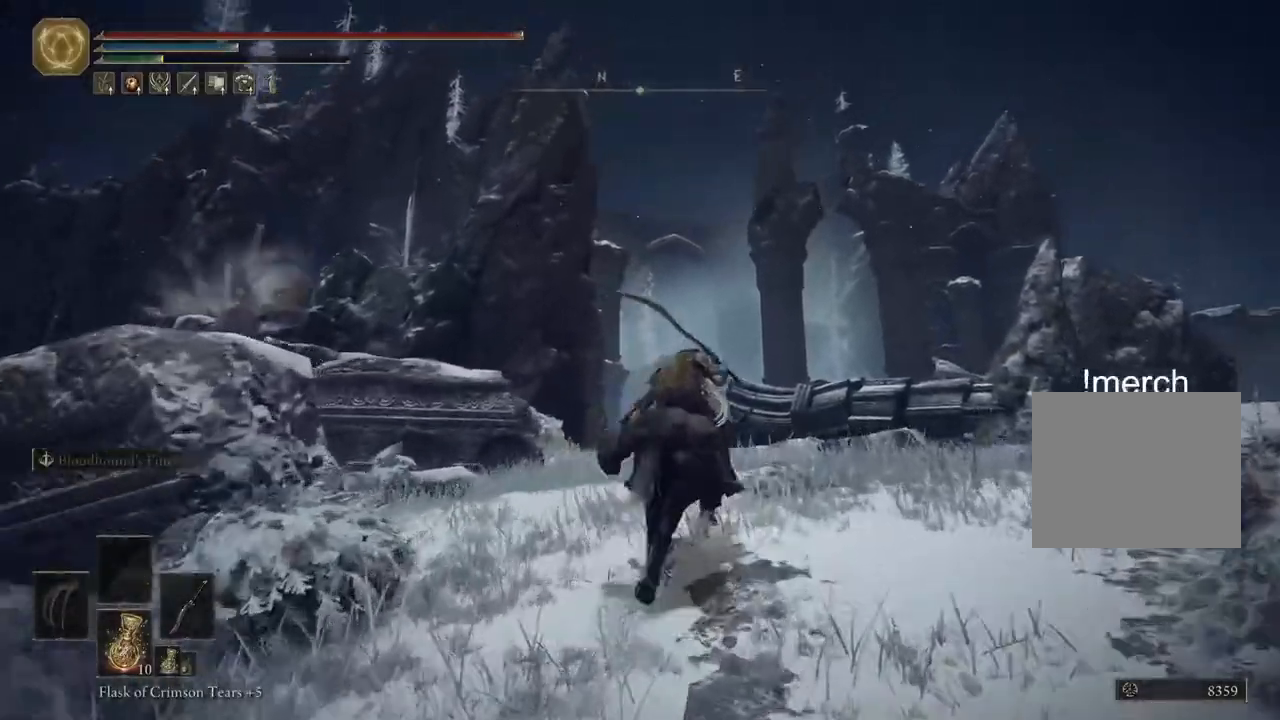
{"dt_ms": 500, "buttons": [], "left_stick": "up", "right_stick": "down-left", "events": []}
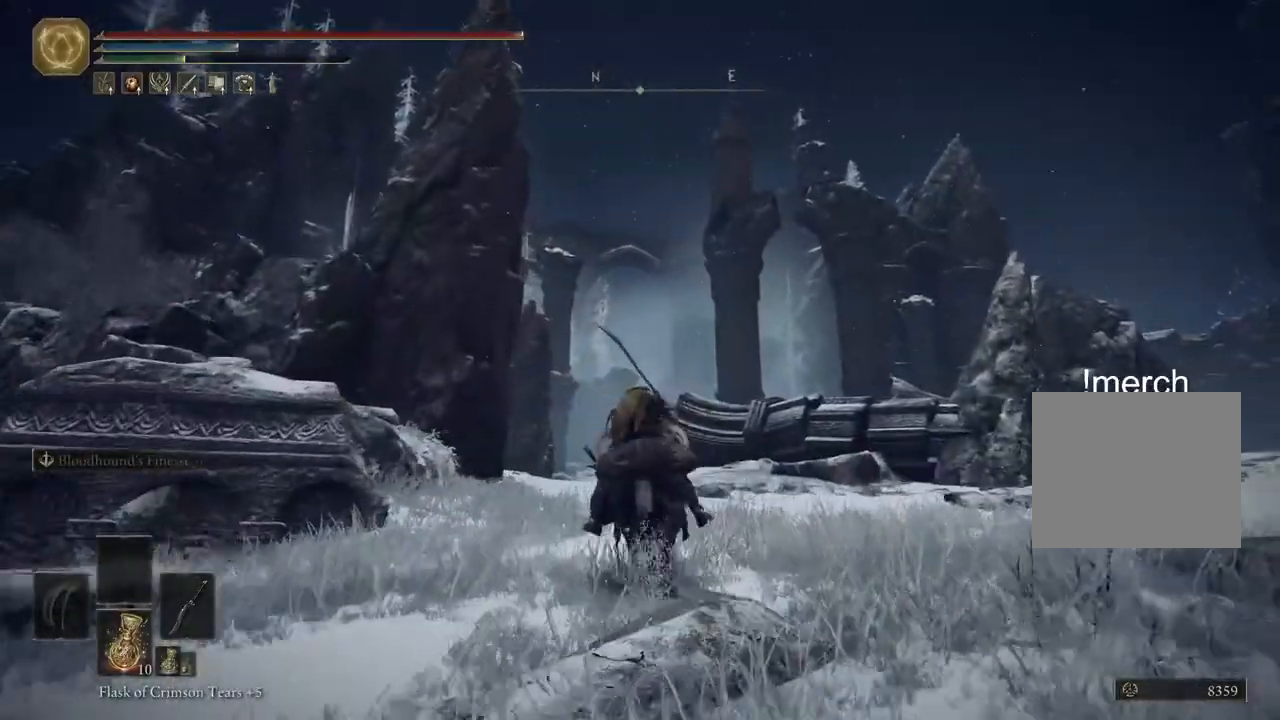
{"dt_ms": 500, "buttons": [], "left_stick": "up", "right_stick": "down-left", "events": [[83, "CIRCLE", "down"], [183, "CIRCLE", "up"]]}
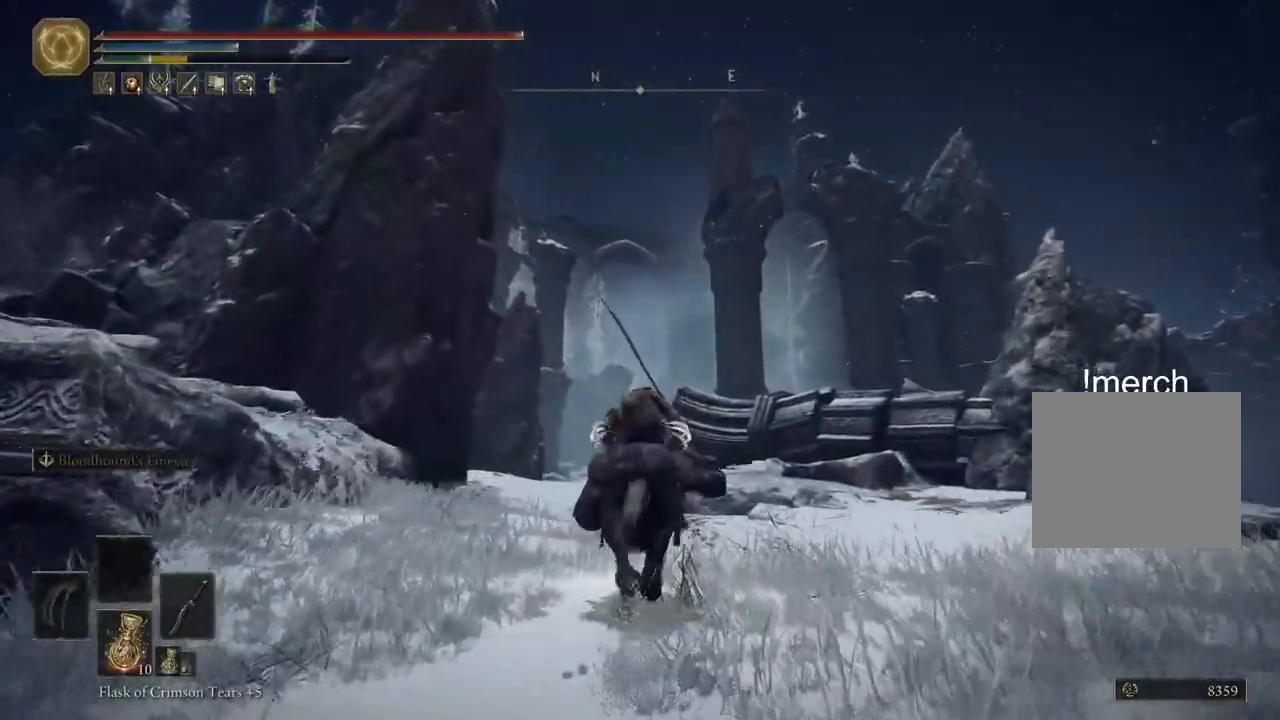
{"dt_ms": 500, "buttons": [], "left_stick": "up", "right_stick": "down-left", "events": []}
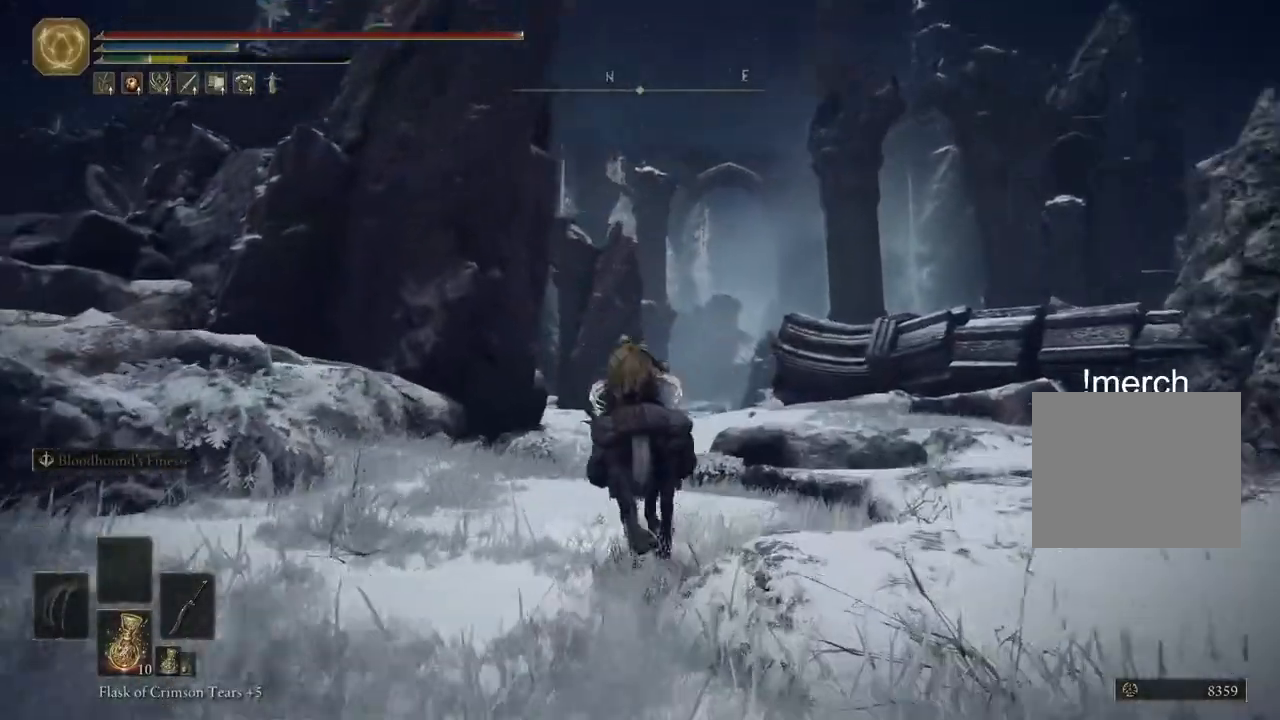
{"dt_ms": 500, "buttons": [], "left_stick": "up", "right_stick": "down-left", "events": []}
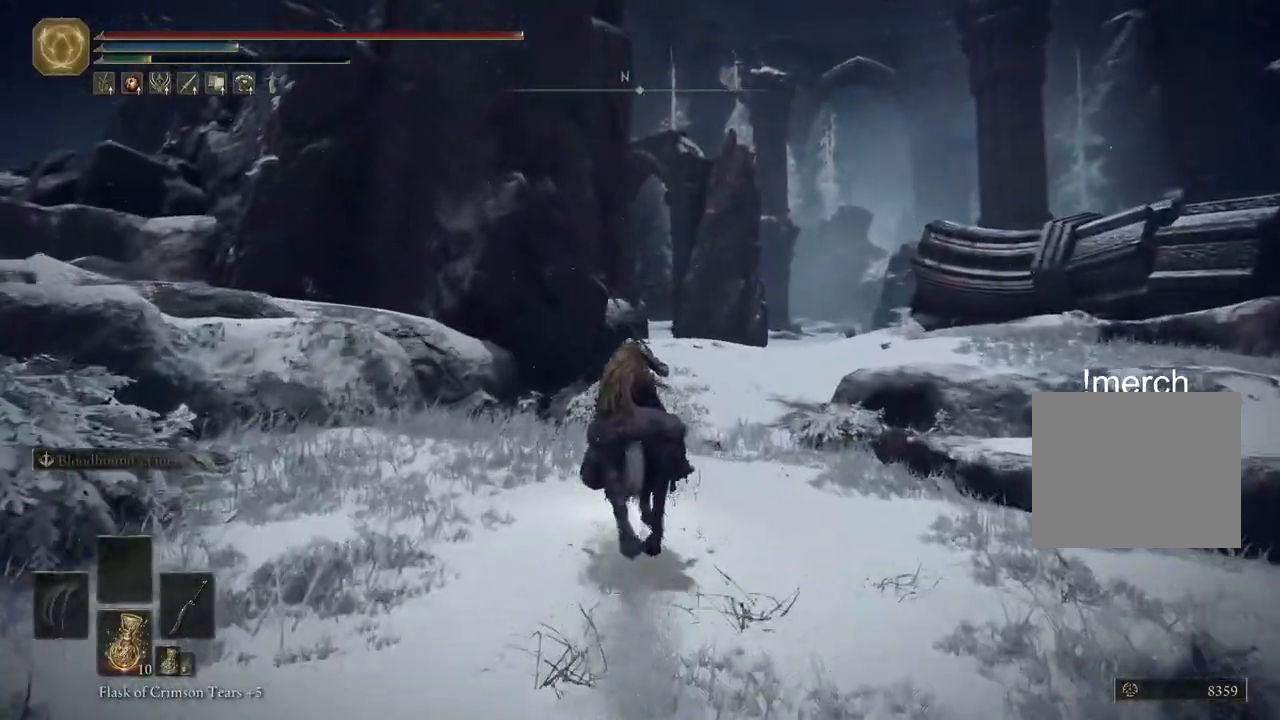
{"dt_ms": 500, "buttons": ["CIRCLE"], "left_stick": "up", "right_stick": "center", "events": [[67, "right_stick", "center"], [417, "CIRCLE", "down"]]}
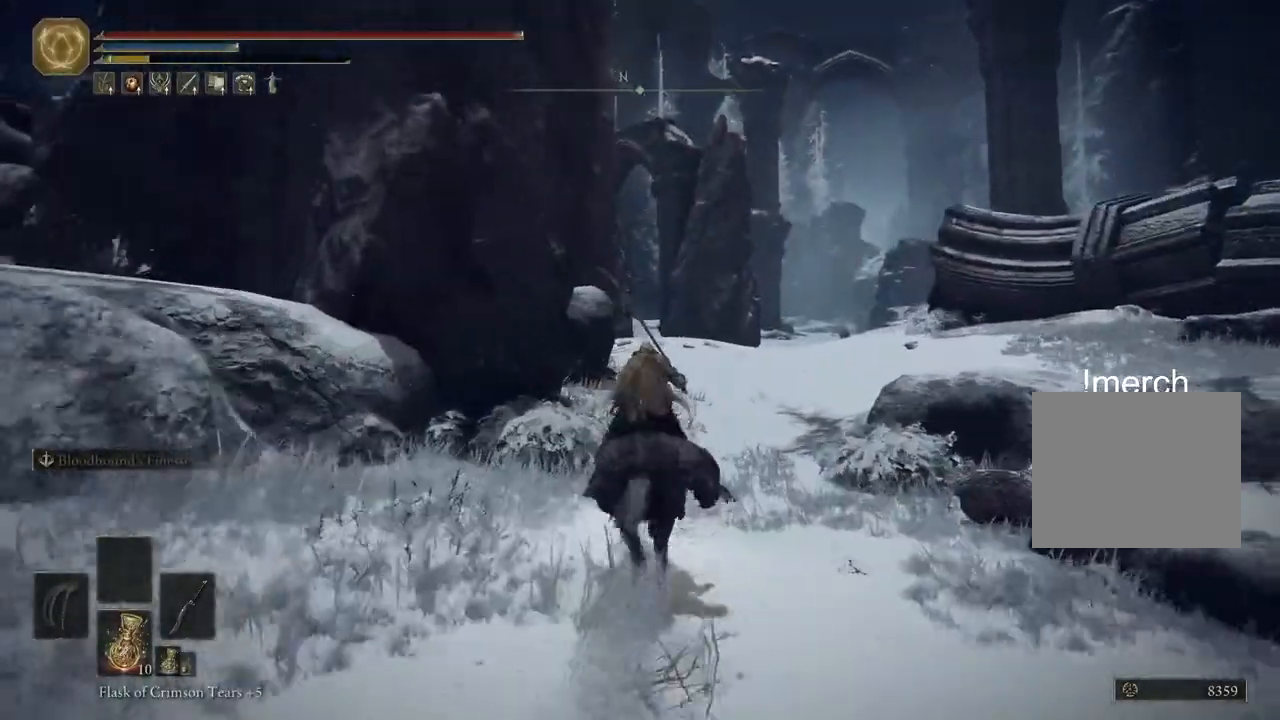
{"dt_ms": 500, "buttons": [], "left_stick": "up", "right_stick": "center", "events": [[17, "CIRCLE", "up"]]}
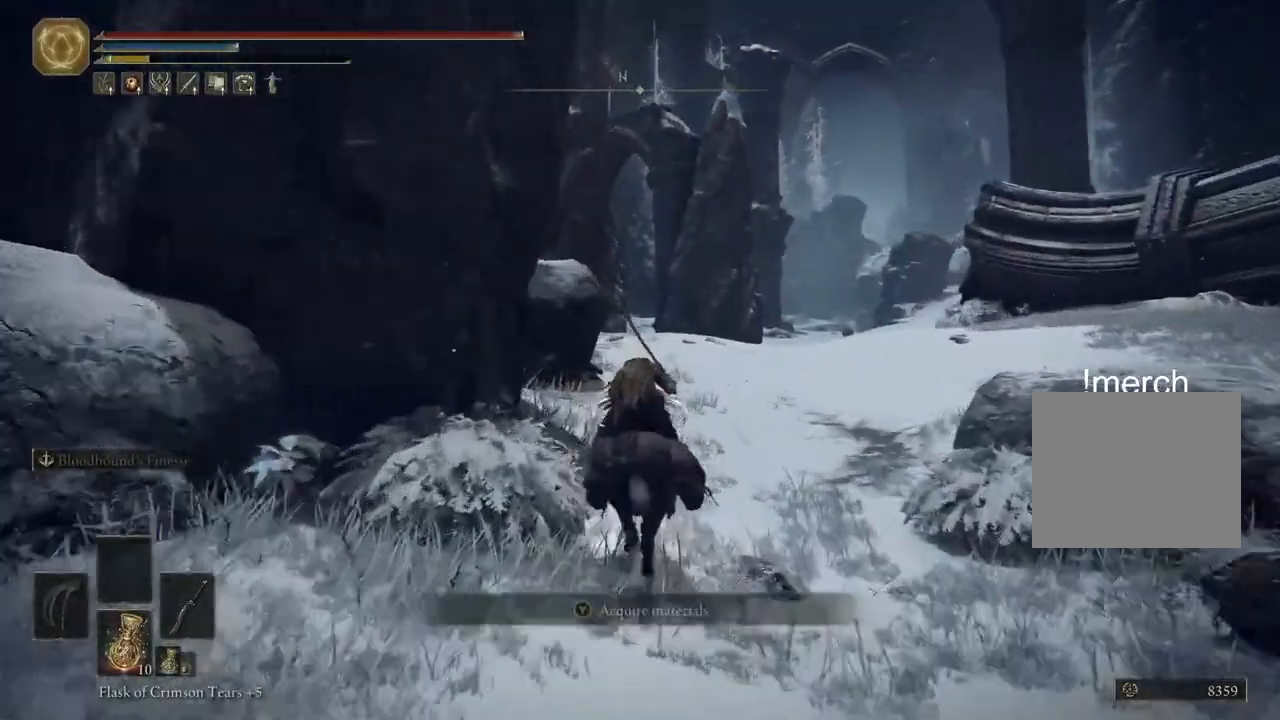
{"dt_ms": 500, "buttons": [], "left_stick": "up", "right_stick": "down-left", "events": [[267, "right_stick", "down-left"]]}
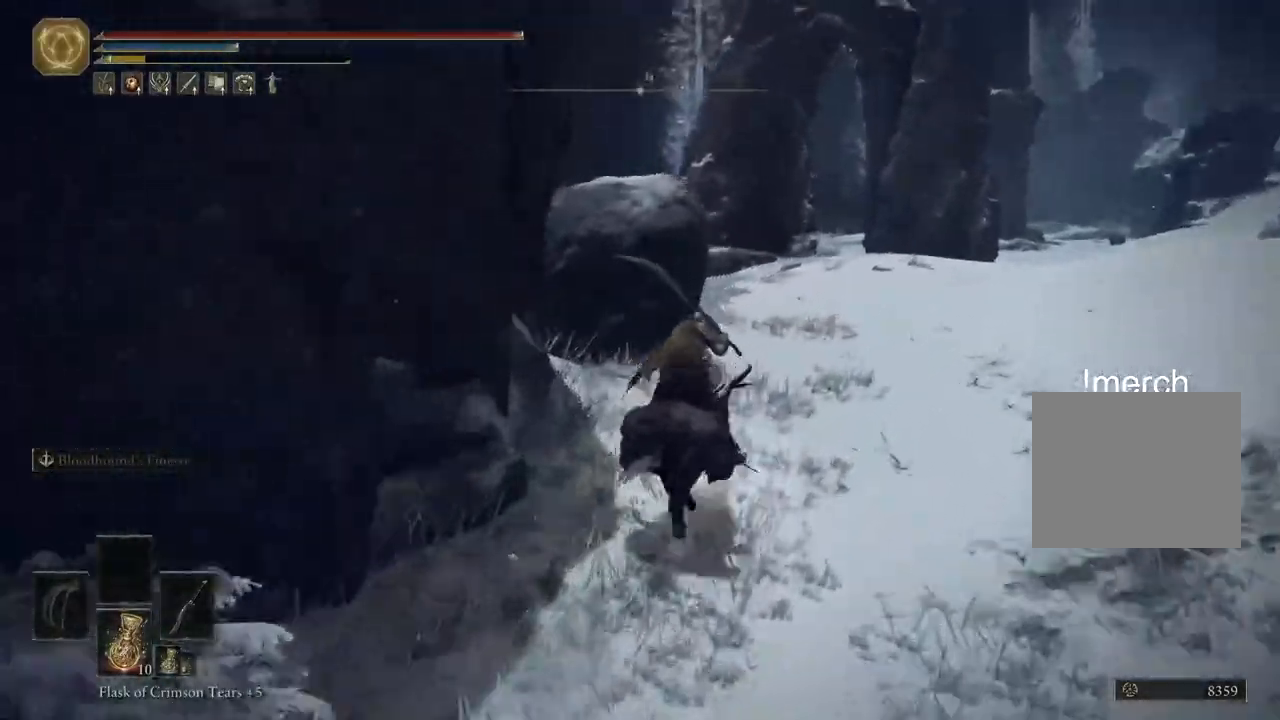
{"dt_ms": 500, "buttons": [], "left_stick": "up", "right_stick": "down-left", "events": []}
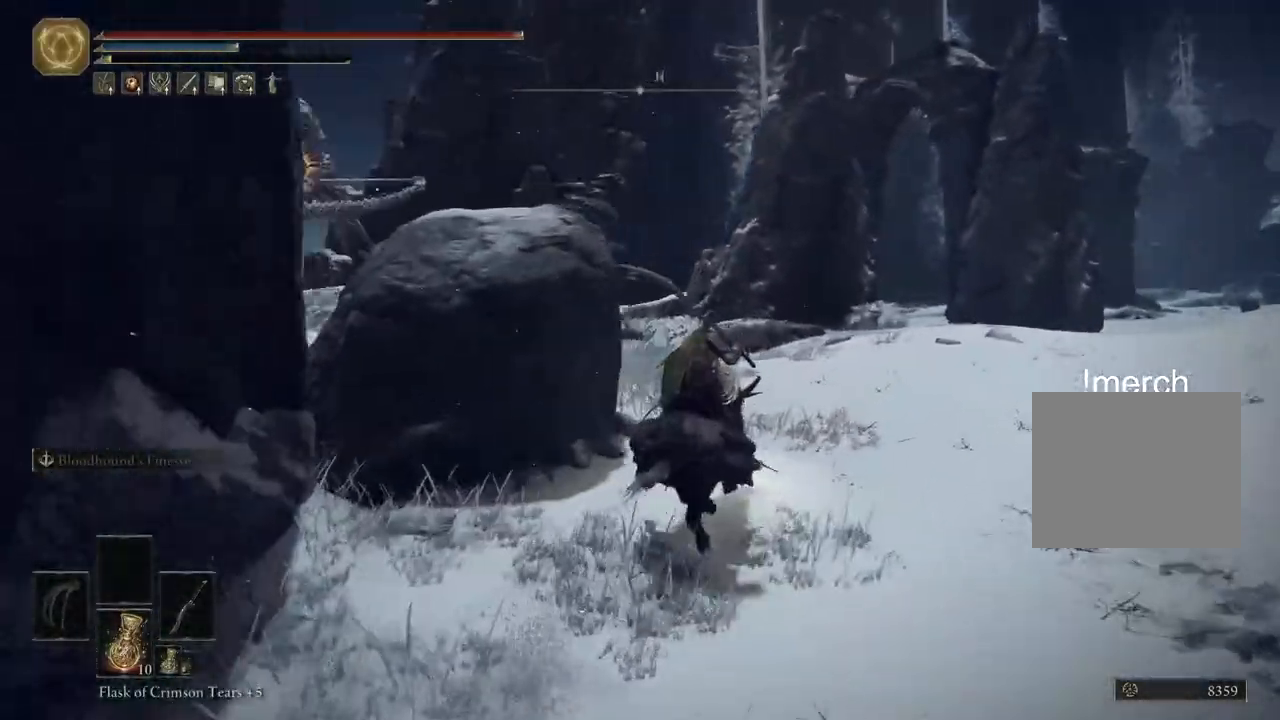
{"dt_ms": 500, "buttons": [], "left_stick": "up", "right_stick": "down-left", "events": []}
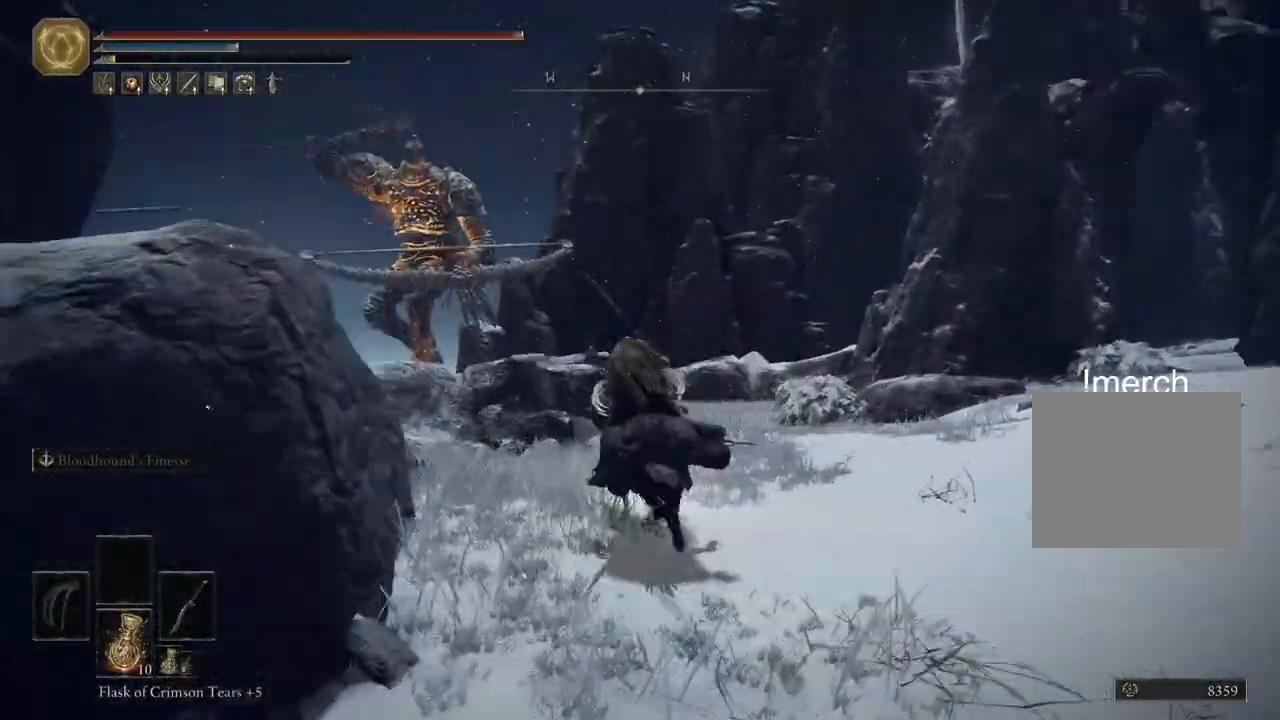
{"dt_ms": 500, "buttons": [], "left_stick": "up", "right_stick": "center", "events": [[367, "right_stick", "center"]]}
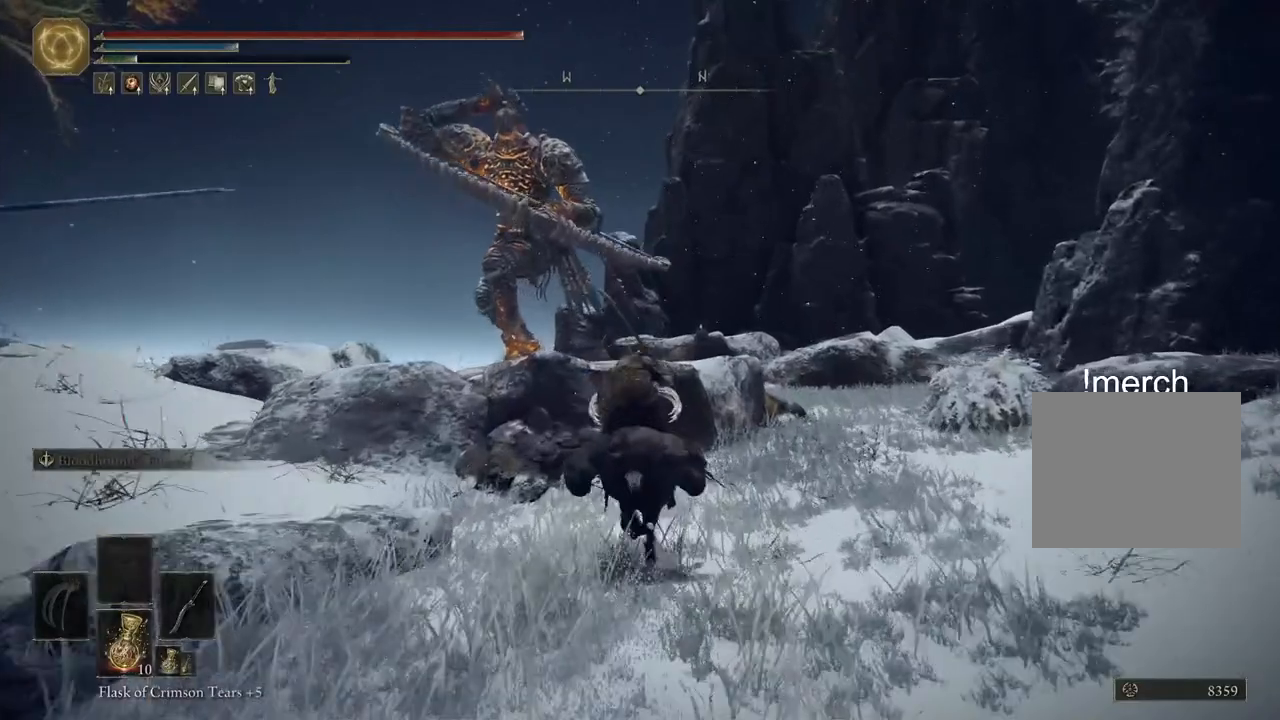
{"dt_ms": 500, "buttons": ["CROSS"], "left_stick": "up", "right_stick": "center", "events": [[433, "CROSS", "down"]]}
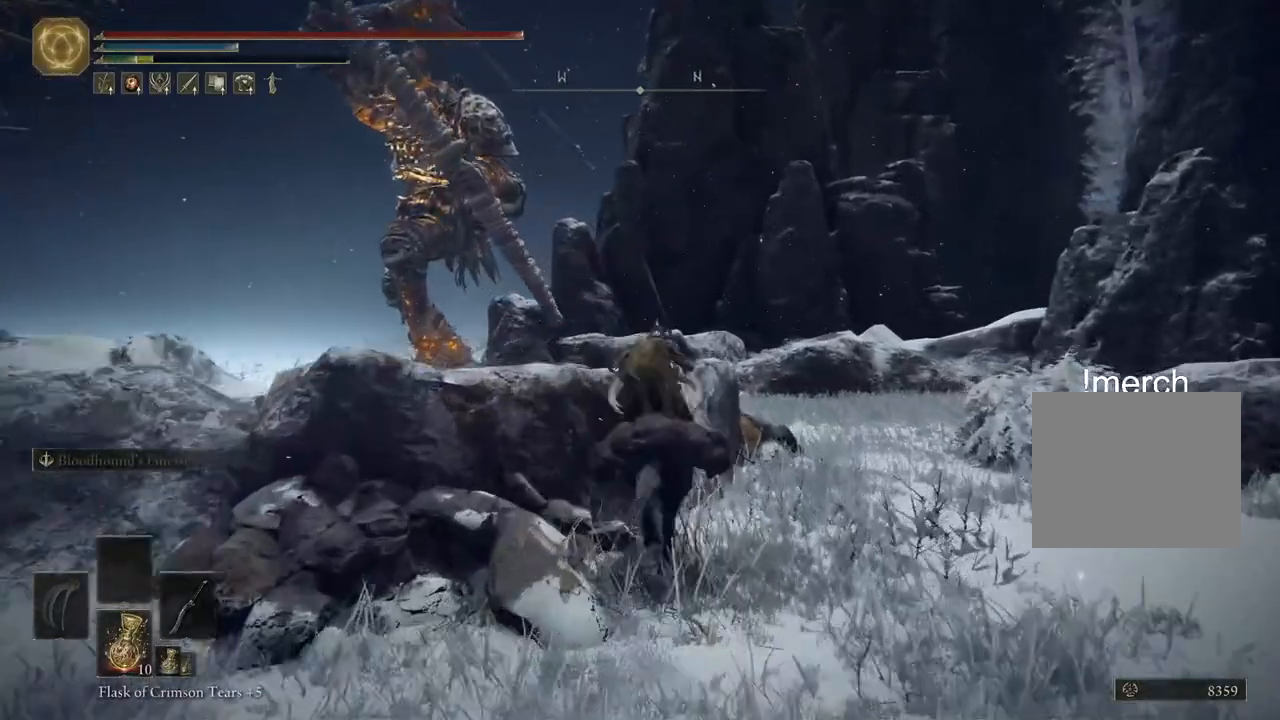
{"dt_ms": 500, "buttons": [], "left_stick": "up", "right_stick": "down-left", "events": [[83, "CROSS", "up"], [450, "right_stick", "down-left"]]}
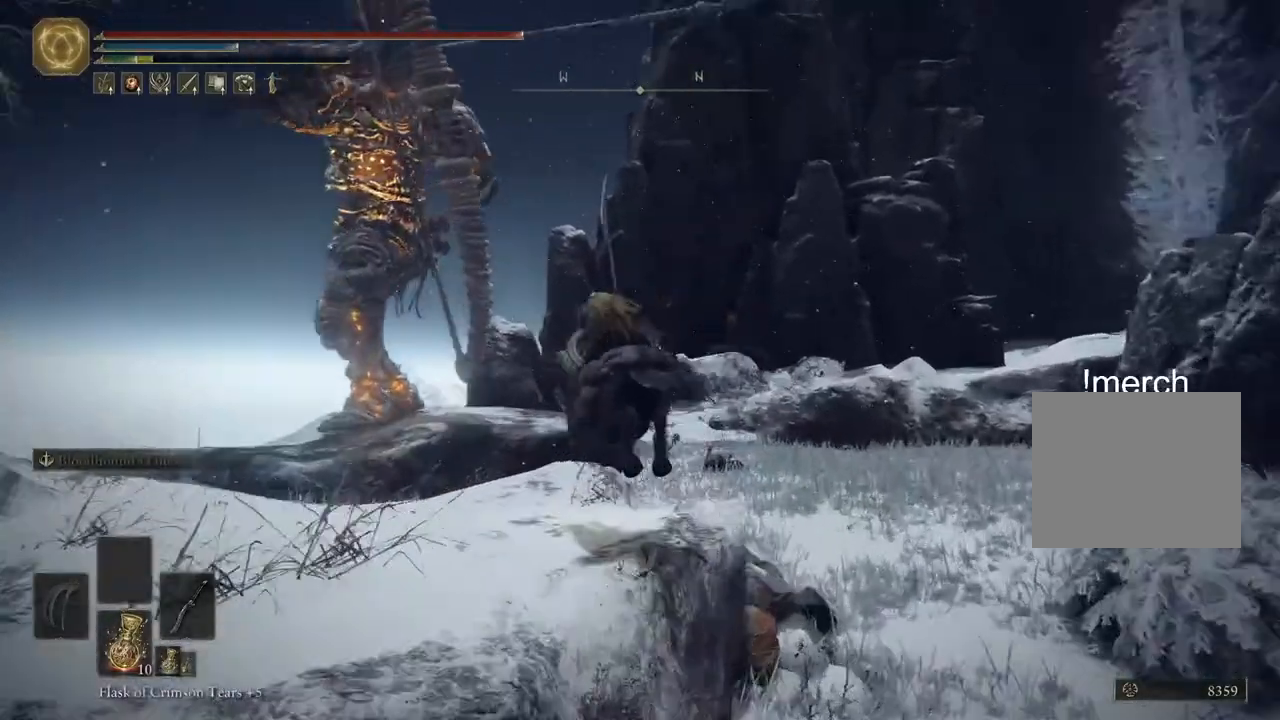
{"dt_ms": 500, "buttons": [], "left_stick": "up", "right_stick": "center"}
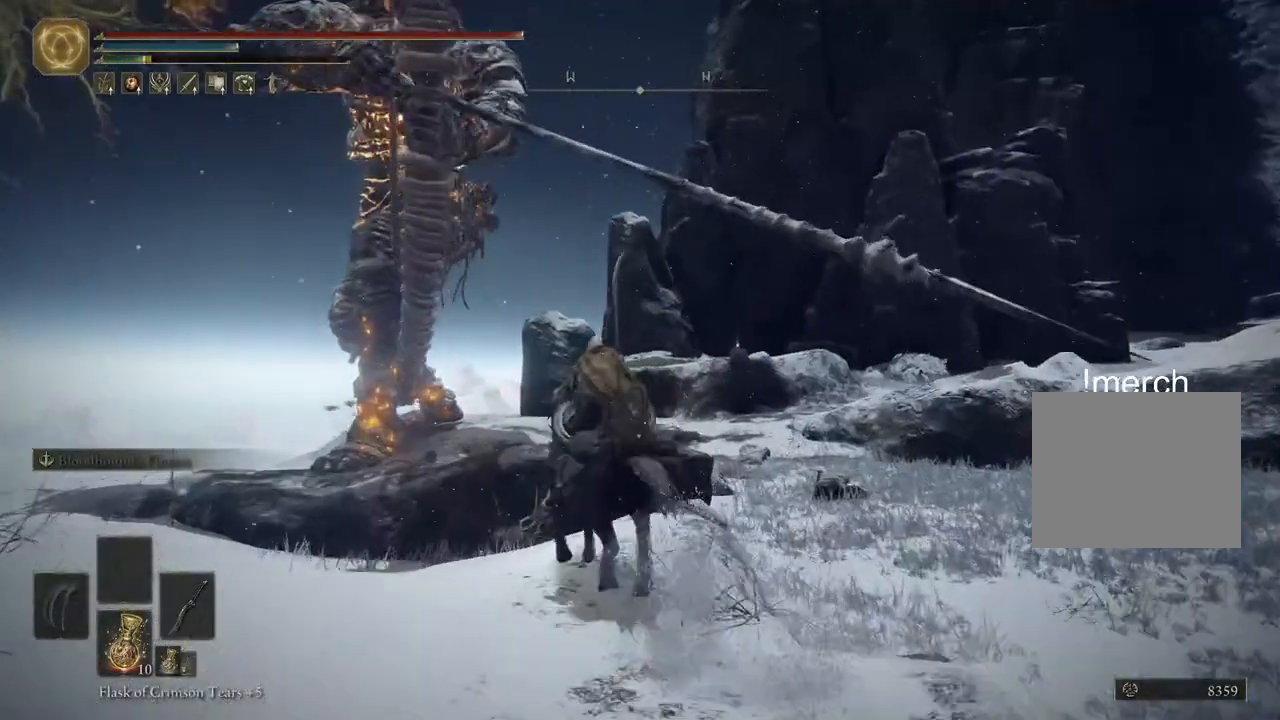
{"dt_ms": 500, "buttons": [], "left_stick": "up-left", "right_stick": "center", "events": [[283, "L3", "down"], [283, "left_stick", "up-left"], [383, "L3", "up"]]}
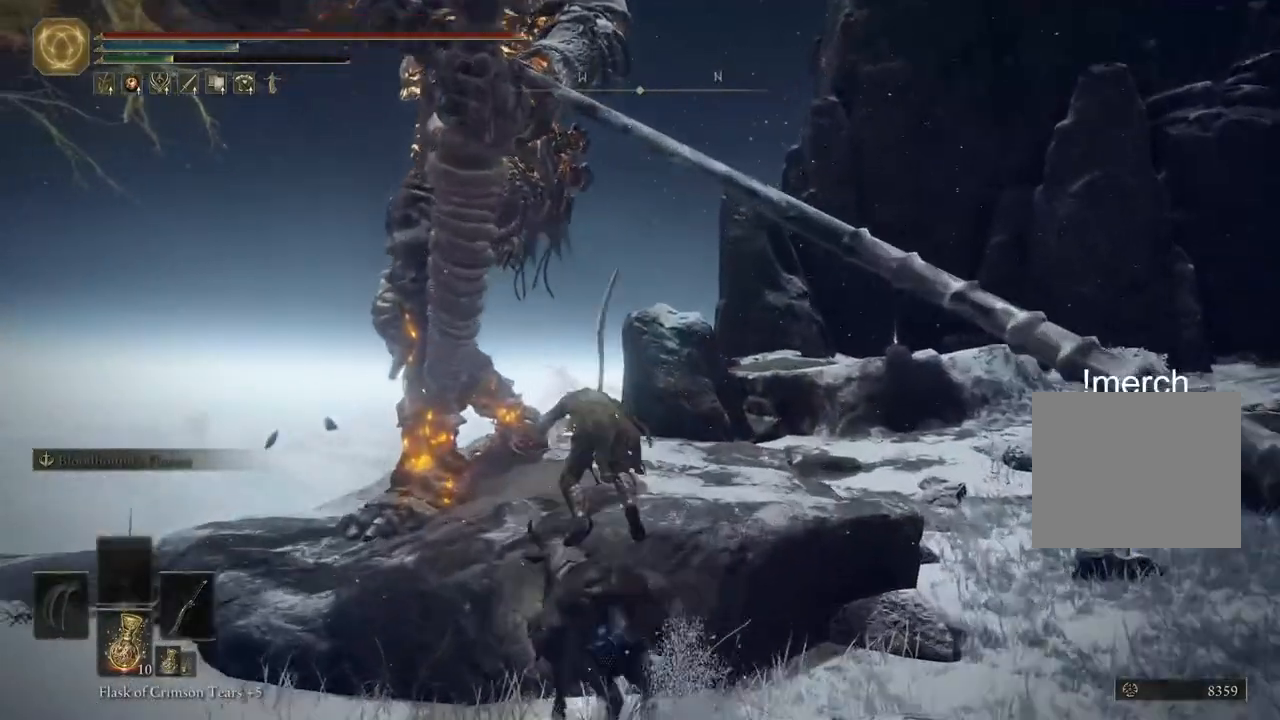
{"dt_ms": 500, "buttons": [], "left_stick": "up", "right_stick": "right", "events": [[83, "R3", "down"], [183, "R3", "up"], [183, "right_stick", "down-left"], [233, "left_stick", "up"], [483, "right_stick", "right"]]}
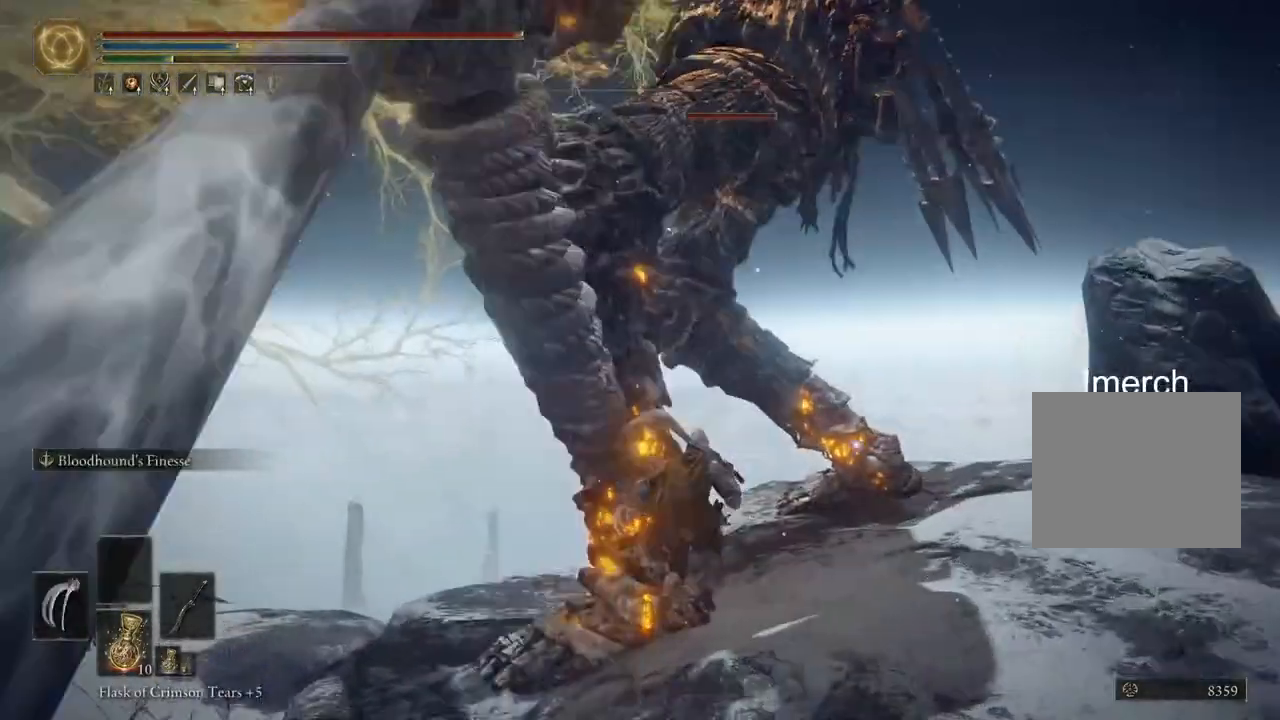
{"dt_ms": 1000, "buttons": ["L2"], "left_stick": "up-right", "right_stick": "left"}
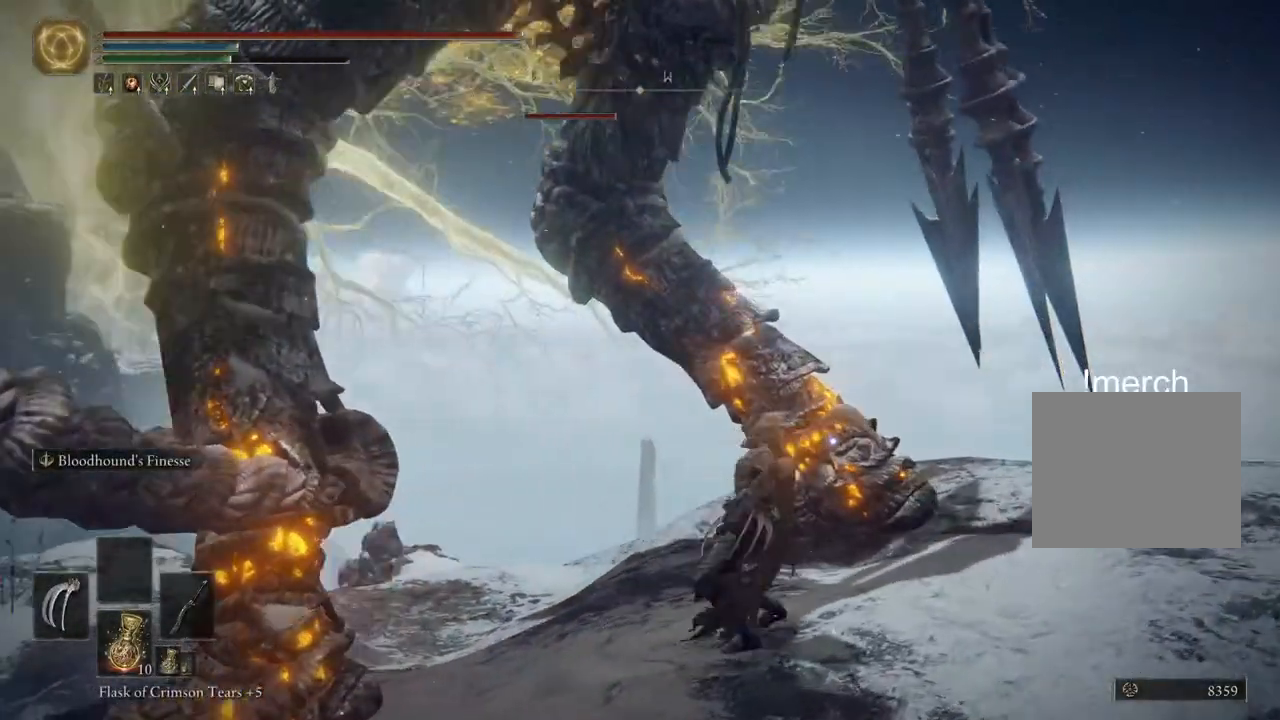
{"dt_ms": 500, "buttons": ["L1", "L2"], "left_stick": "up-right", "right_stick": "left", "events": [[133, "L1", "down"], [217, "right_stick", "center"], [400, "L1", "up"], [400, "right_stick", "left"], [450, "L1", "down"]]}
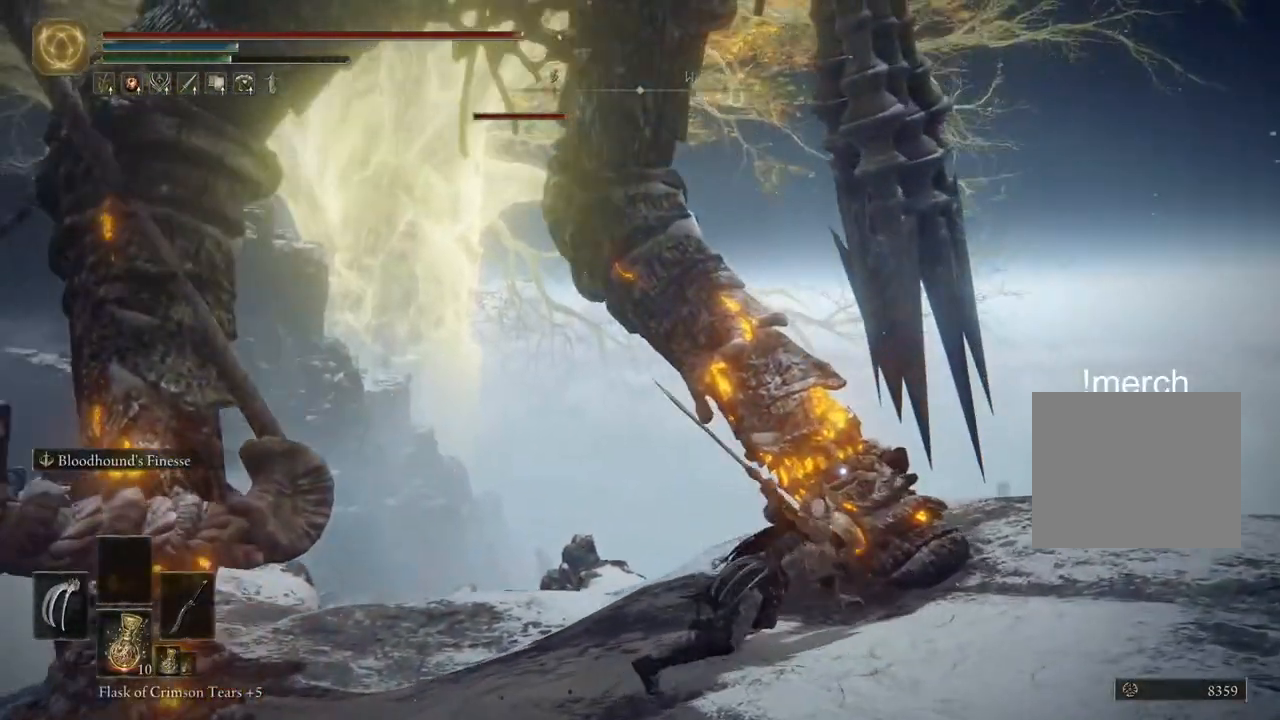
{"dt_ms": 500, "buttons": [], "left_stick": "up-right", "right_stick": "left", "events": [[133, "L1", "up"], [183, "L2", "up"]]}
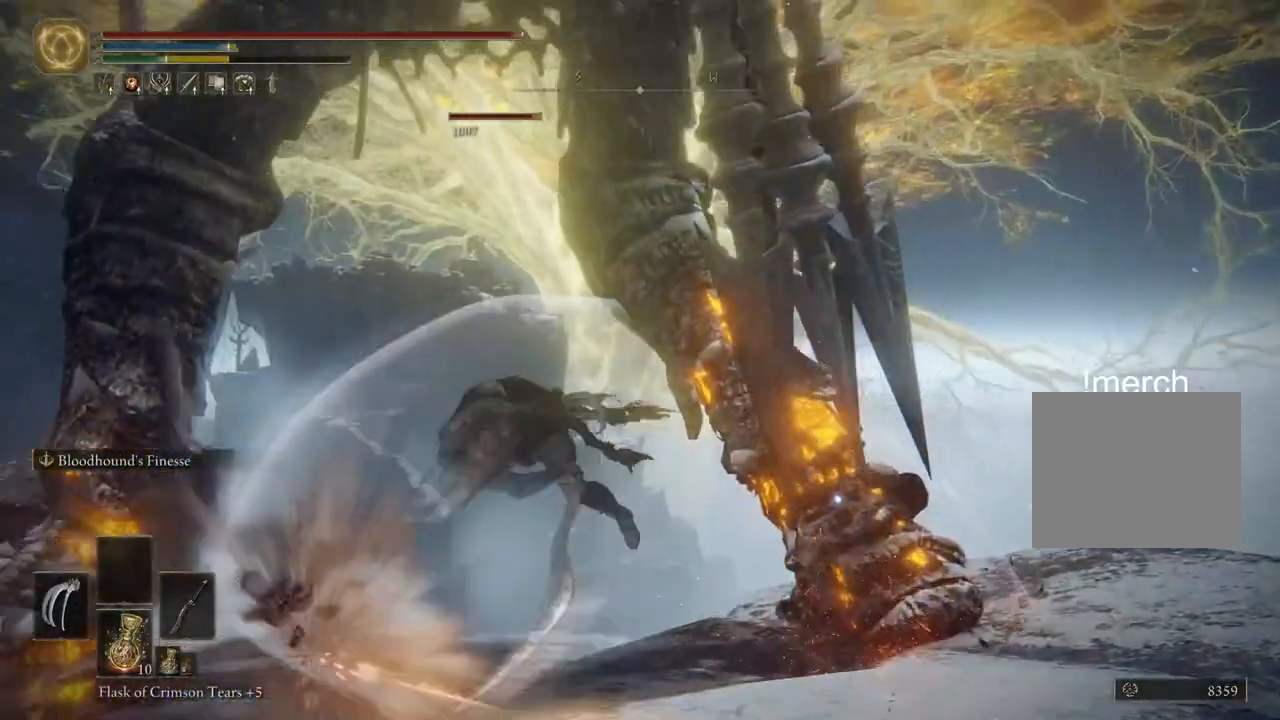
{"dt_ms": 500, "buttons": ["R2"], "left_stick": "up-right", "right_stick": "center", "events": [[183, "right_stick", "center"], [283, "R2", "down"]]}
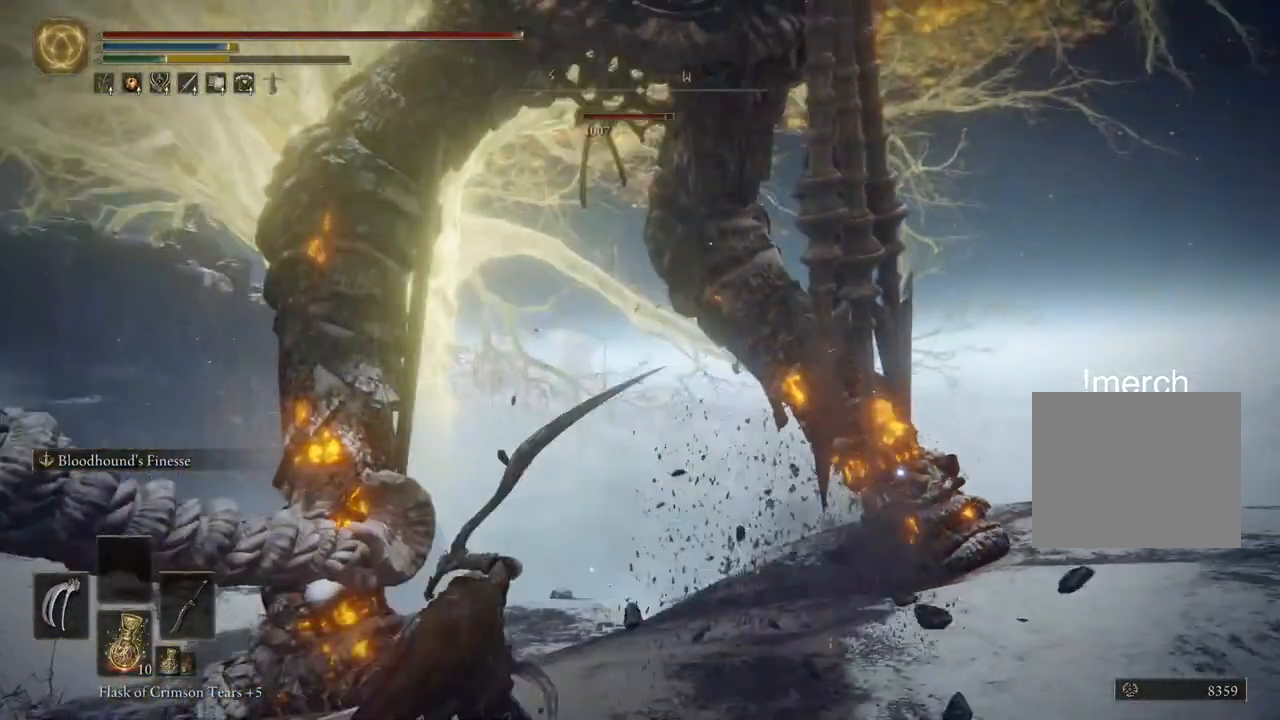
{"dt_ms": 500, "buttons": ["R2"], "left_stick": "center", "right_stick": "center", "events": [[33, "R2", "up"], [83, "R2", "down"], [233, "R2", "up"], [233, "left_stick", "center"], [233, "right_stick", "left"], [283, "R2", "down"], [333, "right_stick", "center"], [433, "R2", "up"], [483, "R2", "down"]]}
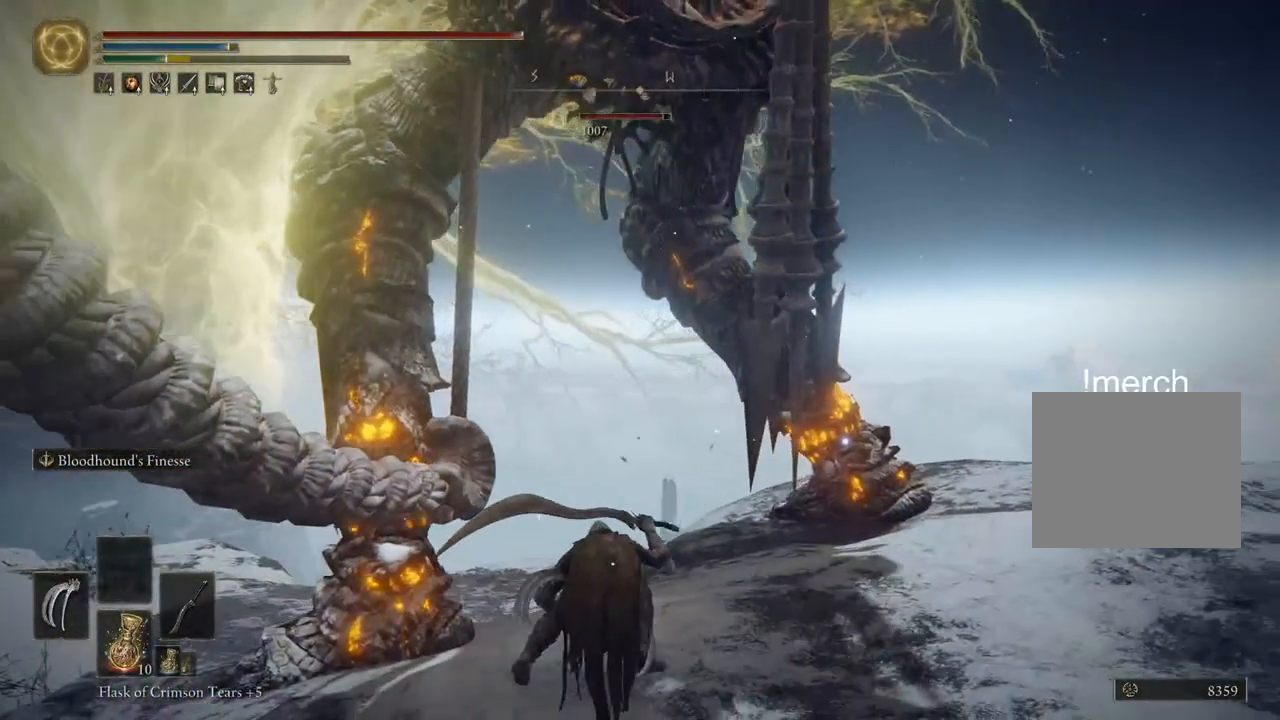
{"dt_ms": 500, "buttons": [], "left_stick": "center", "right_stick": "down", "events": [[183, "R2", "up"], [400, "right_stick", "down"]]}
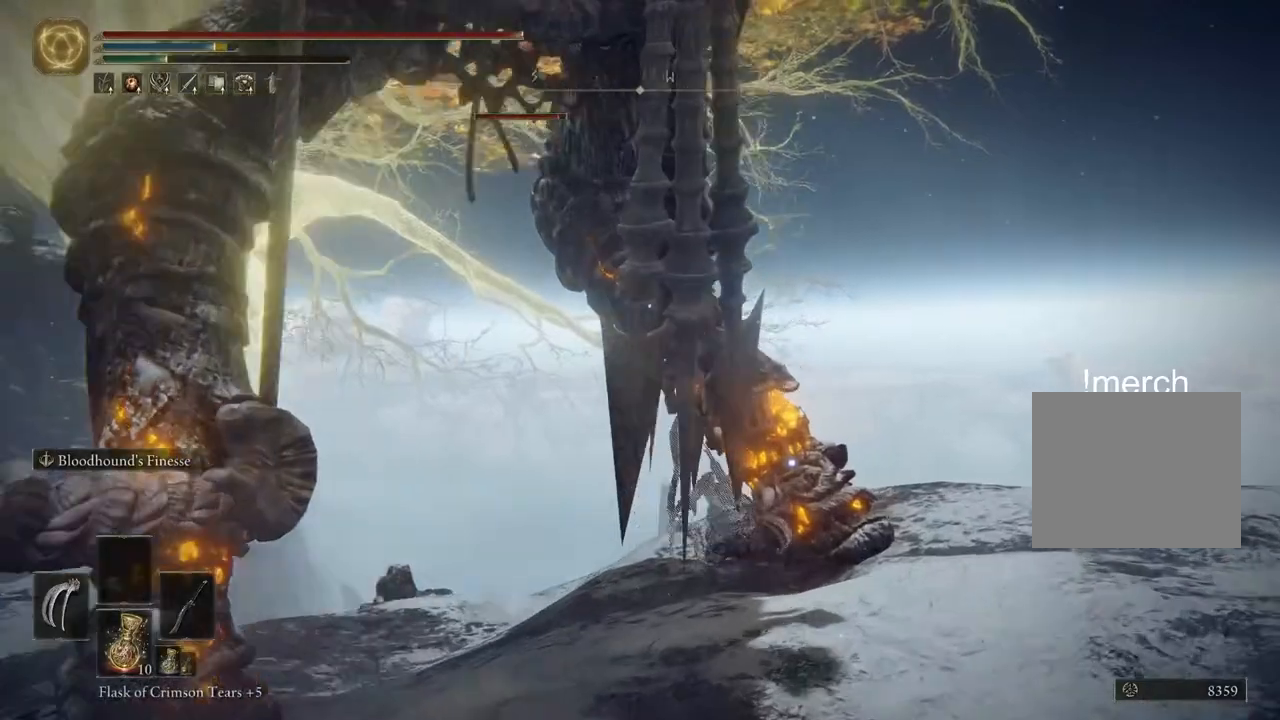
{"dt_ms": 500, "buttons": [], "left_stick": "center", "right_stick": "down", "events": []}
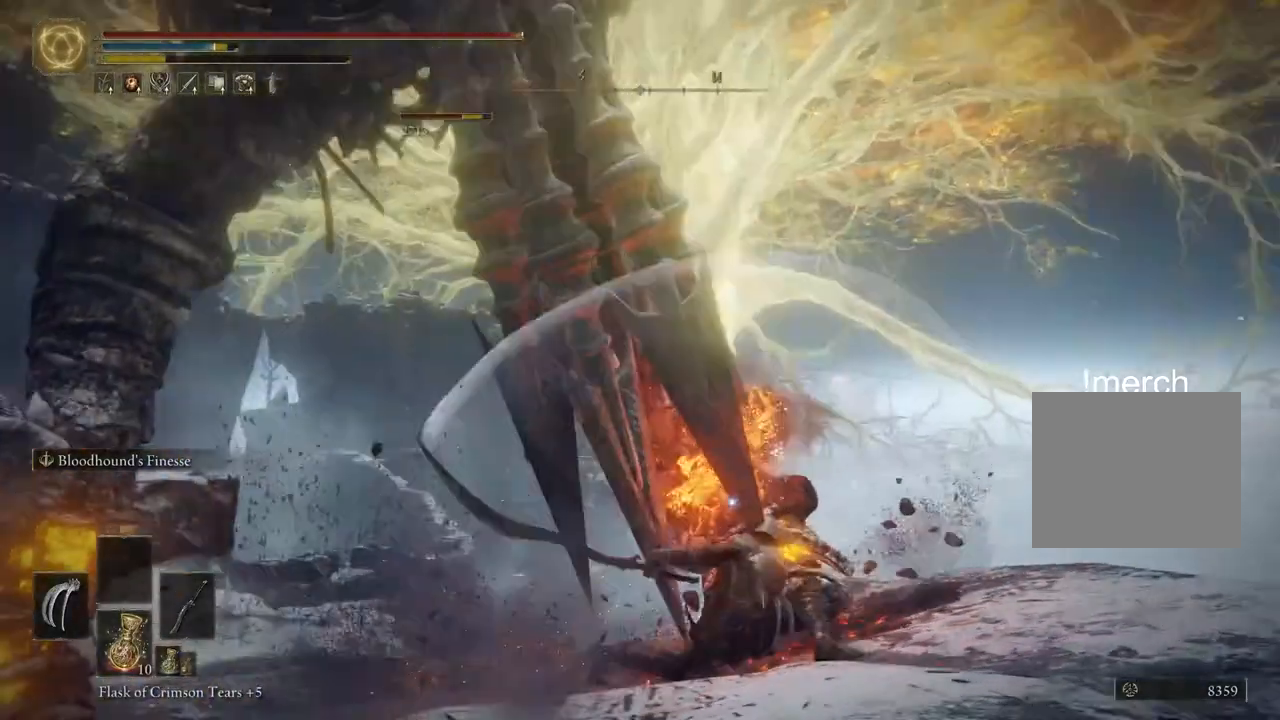
{"dt_ms": 500, "buttons": [], "left_stick": "up-left", "right_stick": "down", "events": [[283, "left_stick", "up-left"]]}
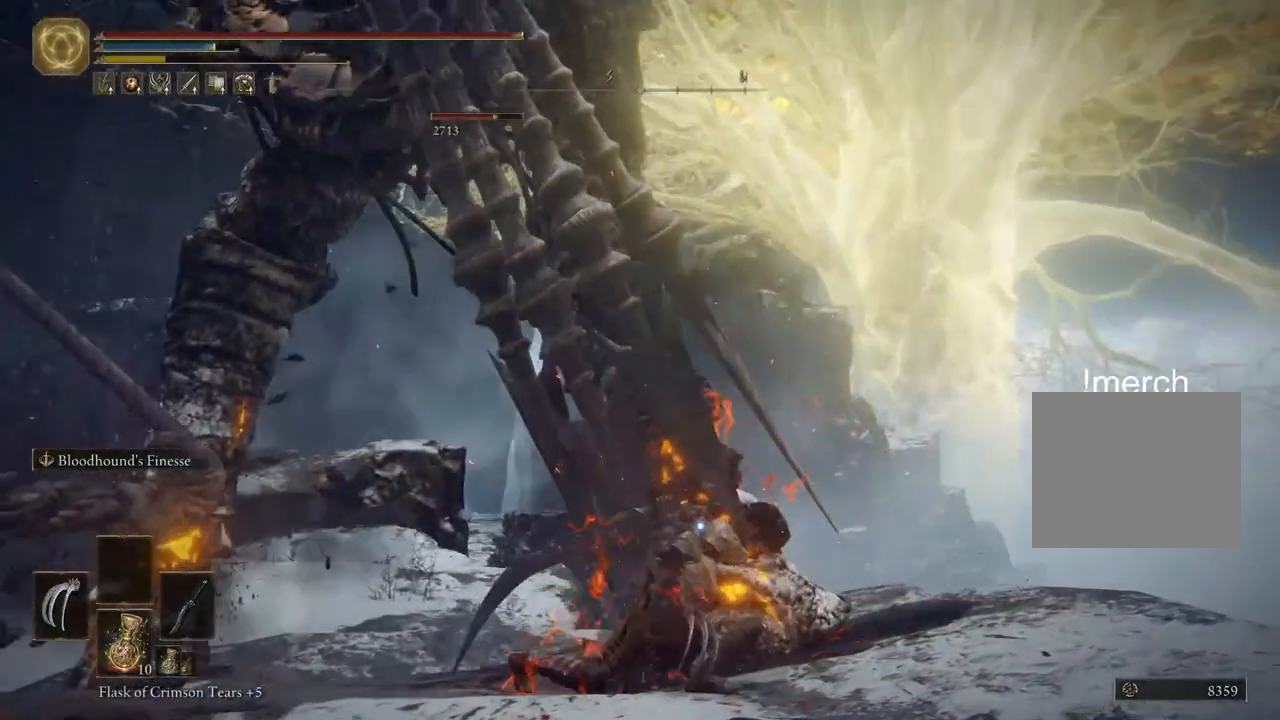
{"dt_ms": 500, "buttons": ["L2"], "left_stick": "up", "right_stick": "center", "events": [[133, "L2", "down"], [183, "left_stick", "up"], [333, "right_stick", "center"]]}
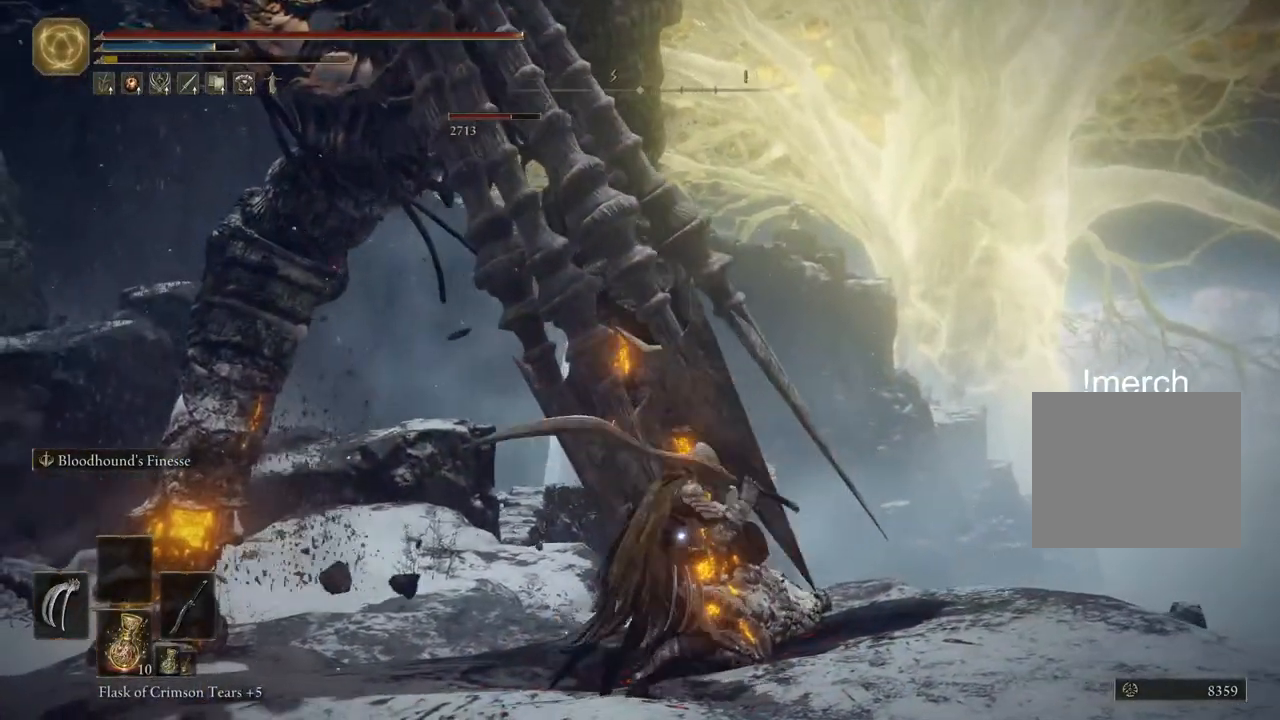
{"dt_ms": 500, "buttons": [], "left_stick": "center", "right_stick": "center", "events": [[183, "L2", "up"], [183, "left_stick", "center"]]}